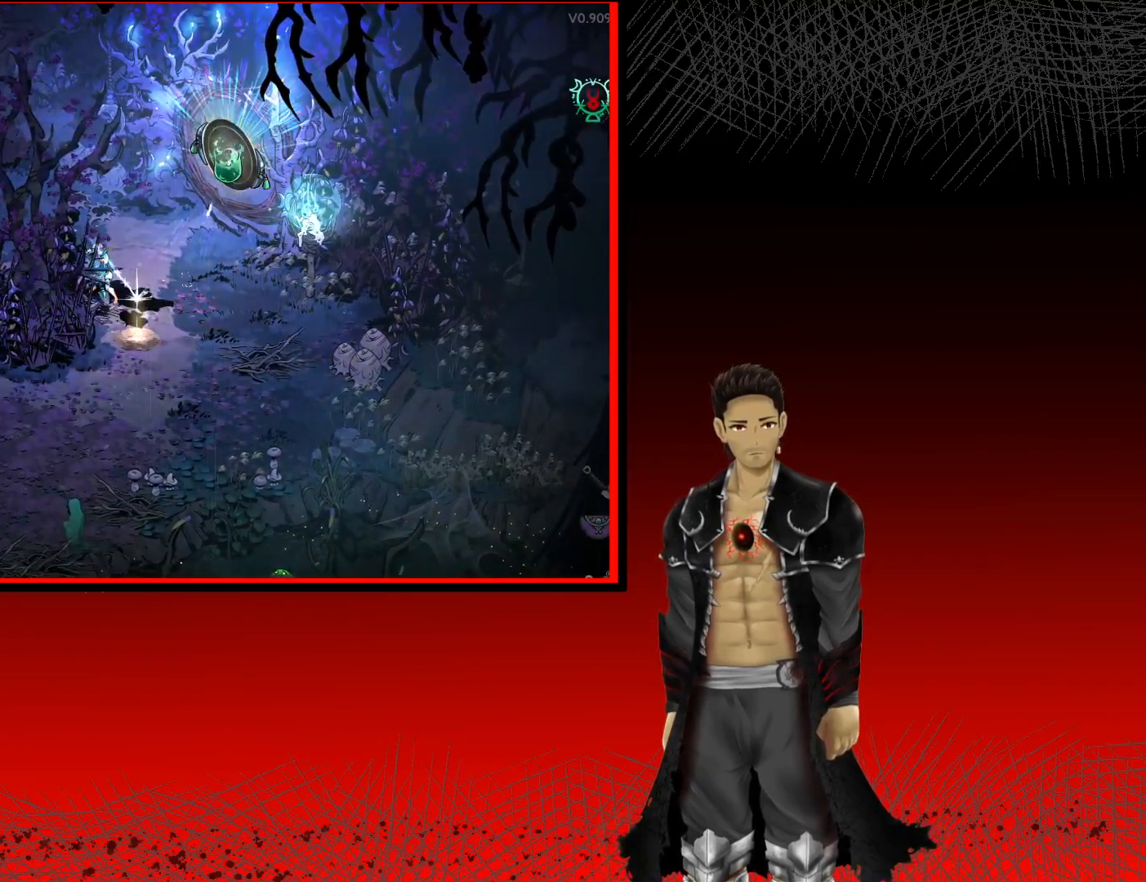
Gameplay with a controller (Xbox layout); each line is a JSON object with the inputs held at the frame after it. "events" lists button and stick changes between this image and that frame as [ms after this image, input, new state], when the widget could be followed in between. Not read: R3.
{"buttons": [], "left_stick": "down-right", "right_stick": "center", "events": [[350, "left_stick", "down-right"]]}
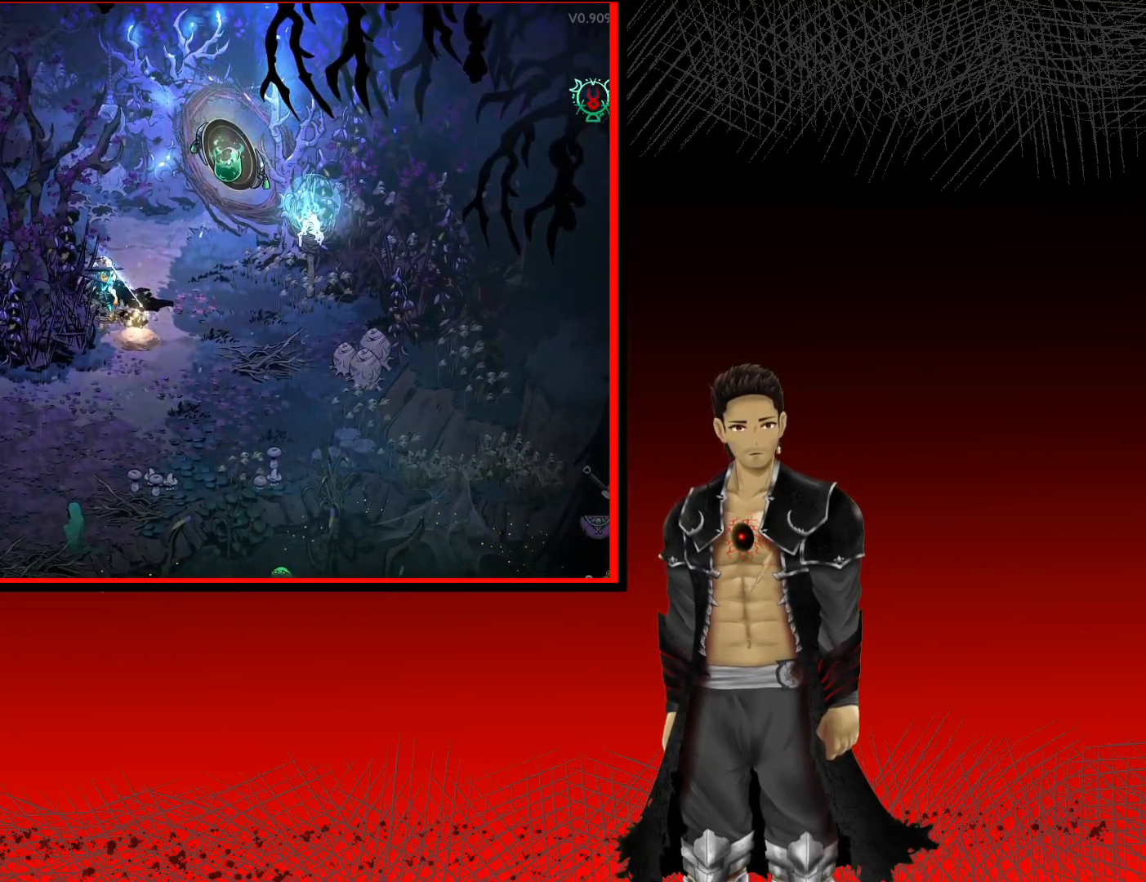
{"buttons": [], "left_stick": "center", "right_stick": "center", "events": [[33, "left_stick", "center"]]}
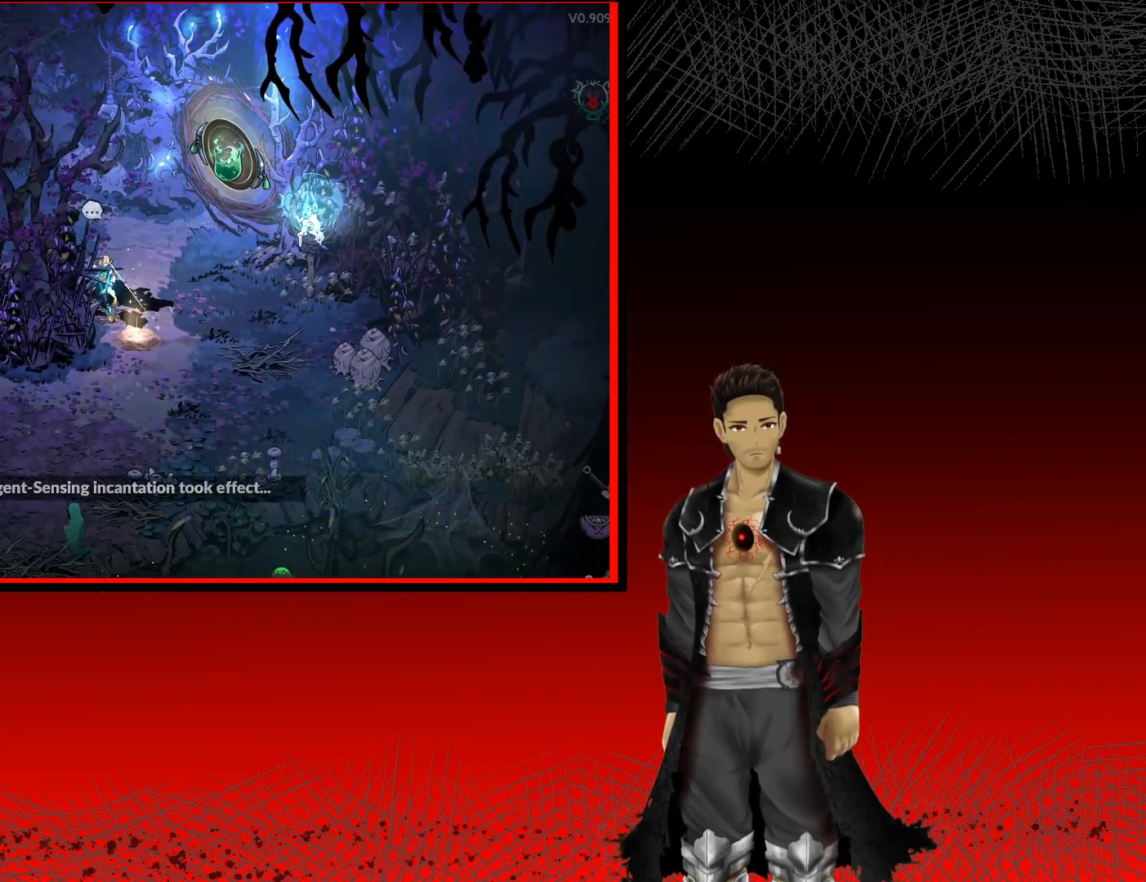
{"buttons": [], "left_stick": "center", "right_stick": "center", "events": [[233, "R1", "down"], [383, "R1", "up"]]}
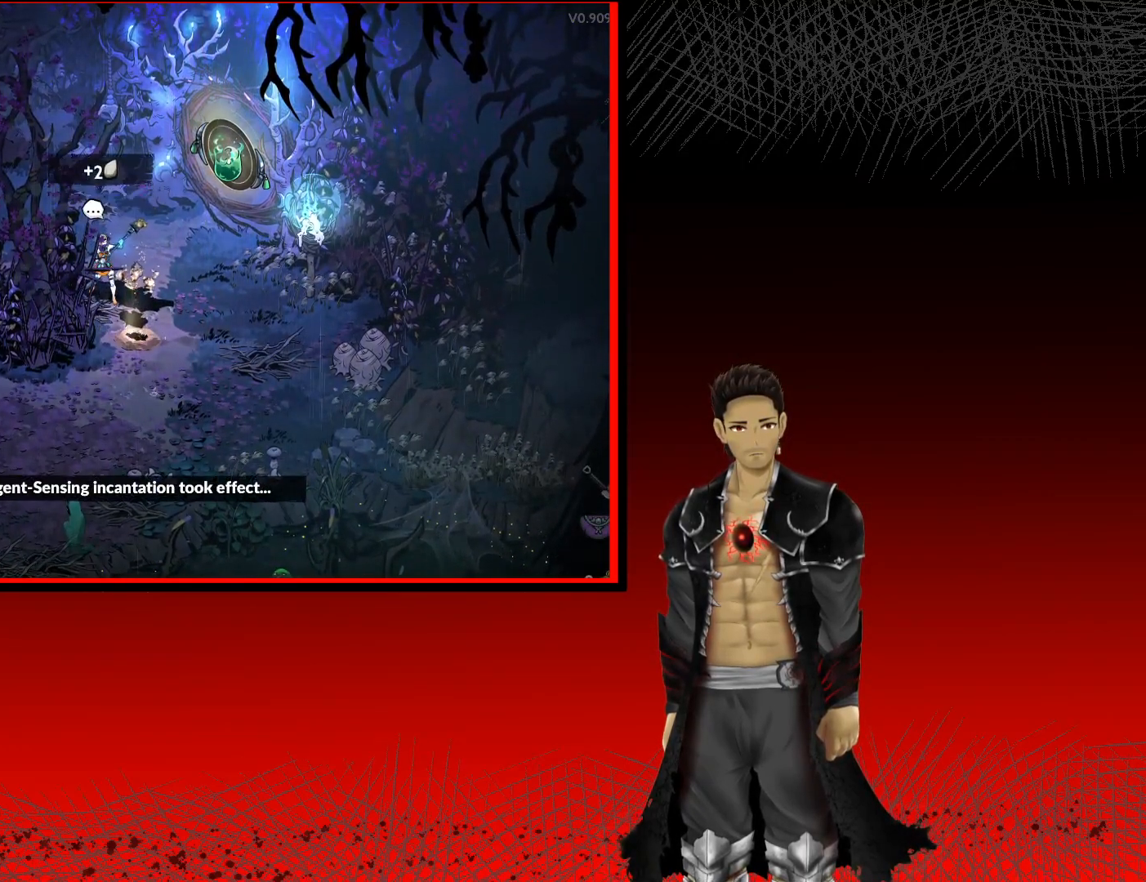
{"buttons": [], "left_stick": "center", "right_stick": "center", "events": [[200, "left_stick", "down-right"], [500, "left_stick", "center"]]}
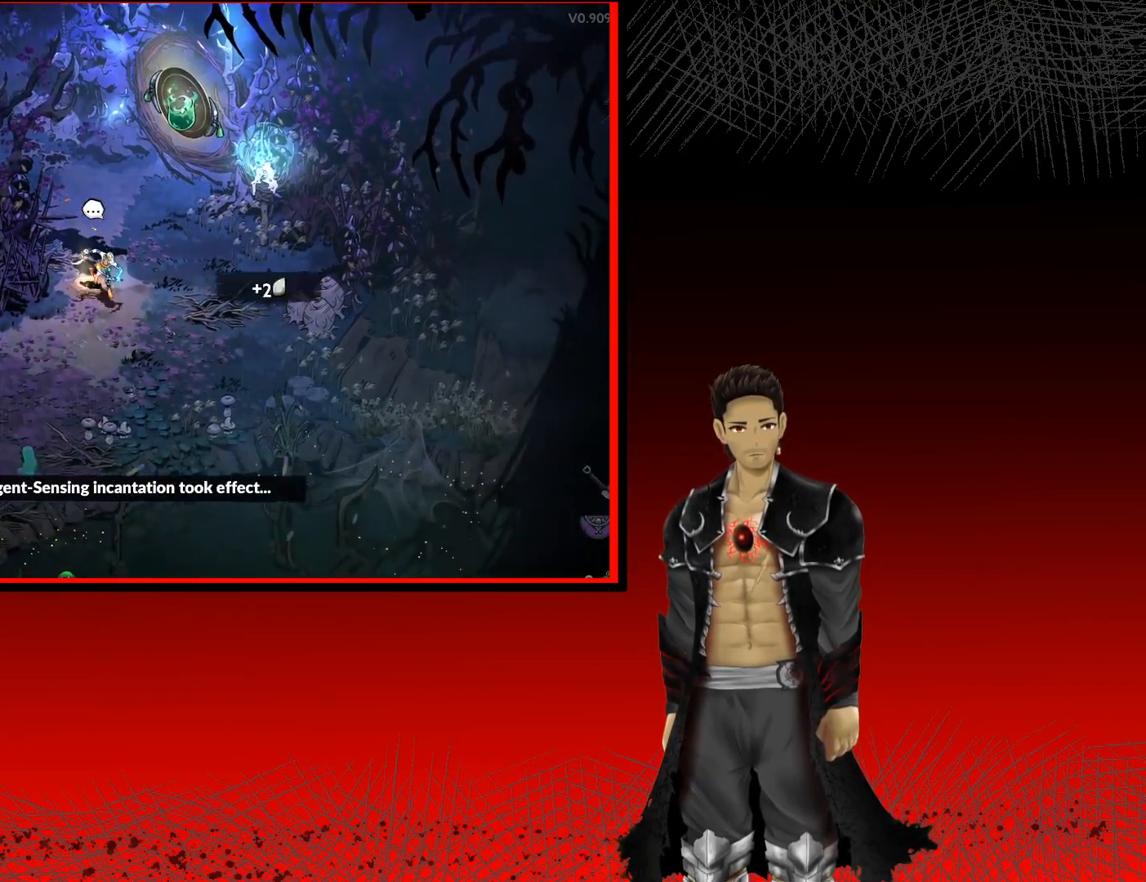
{"buttons": [], "left_stick": "up-left", "right_stick": "center", "events": [[450, "left_stick", "up-left"]]}
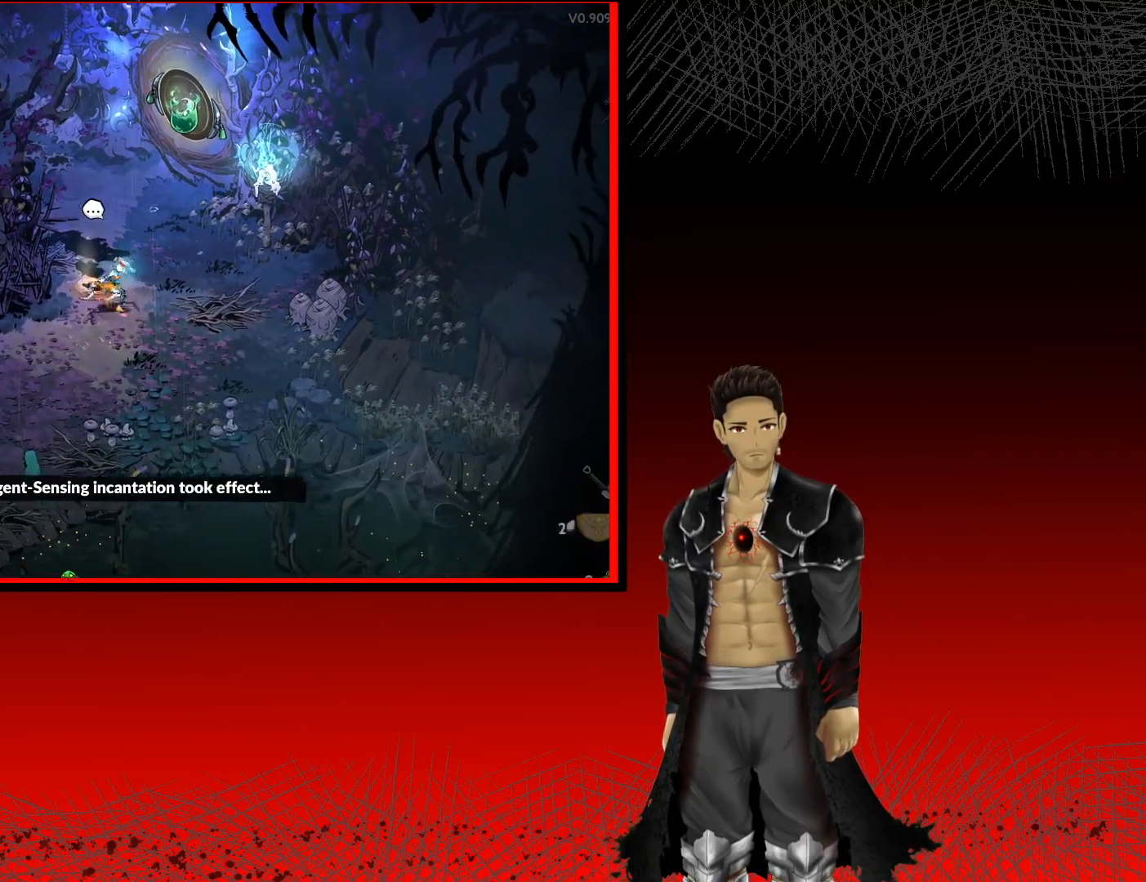
{"buttons": [], "left_stick": "center", "right_stick": "center", "events": [[83, "left_stick", "center"]]}
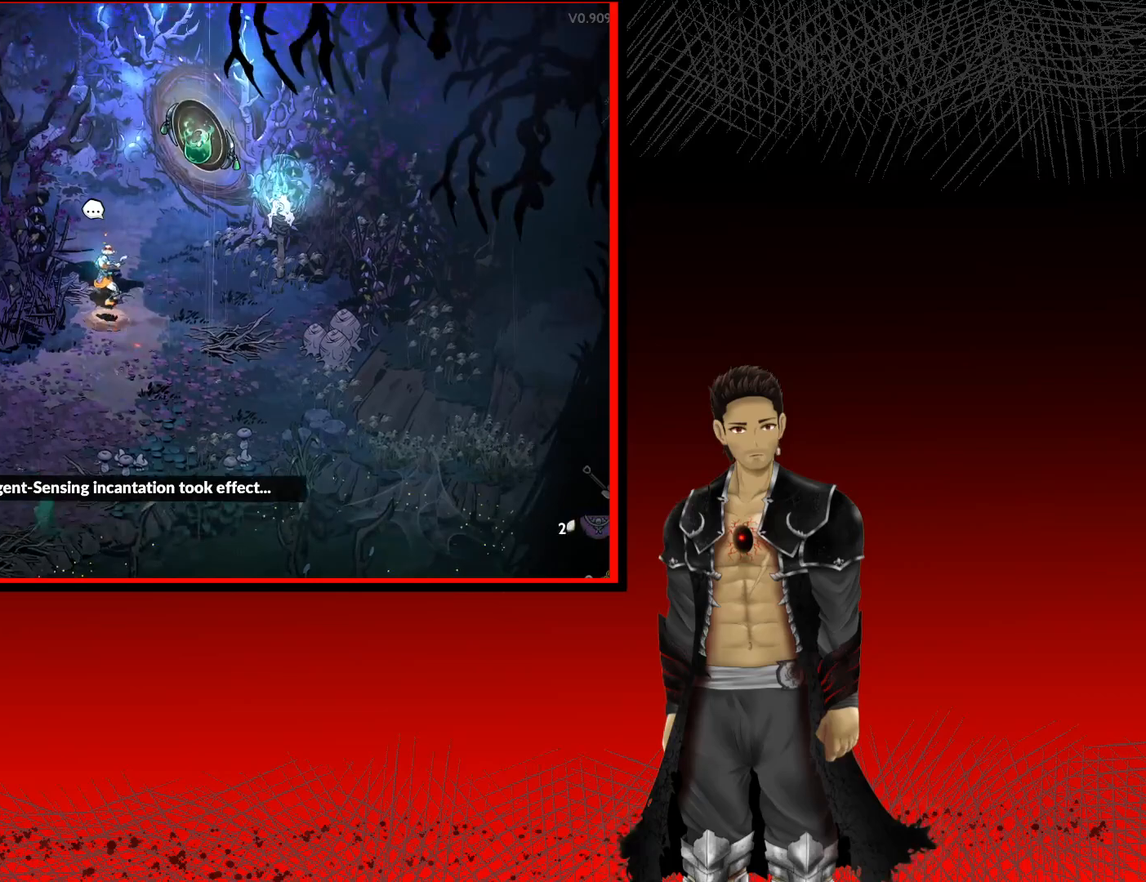
{"buttons": [], "left_stick": "down-right", "right_stick": "center", "events": [[250, "left_stick", "down-right"]]}
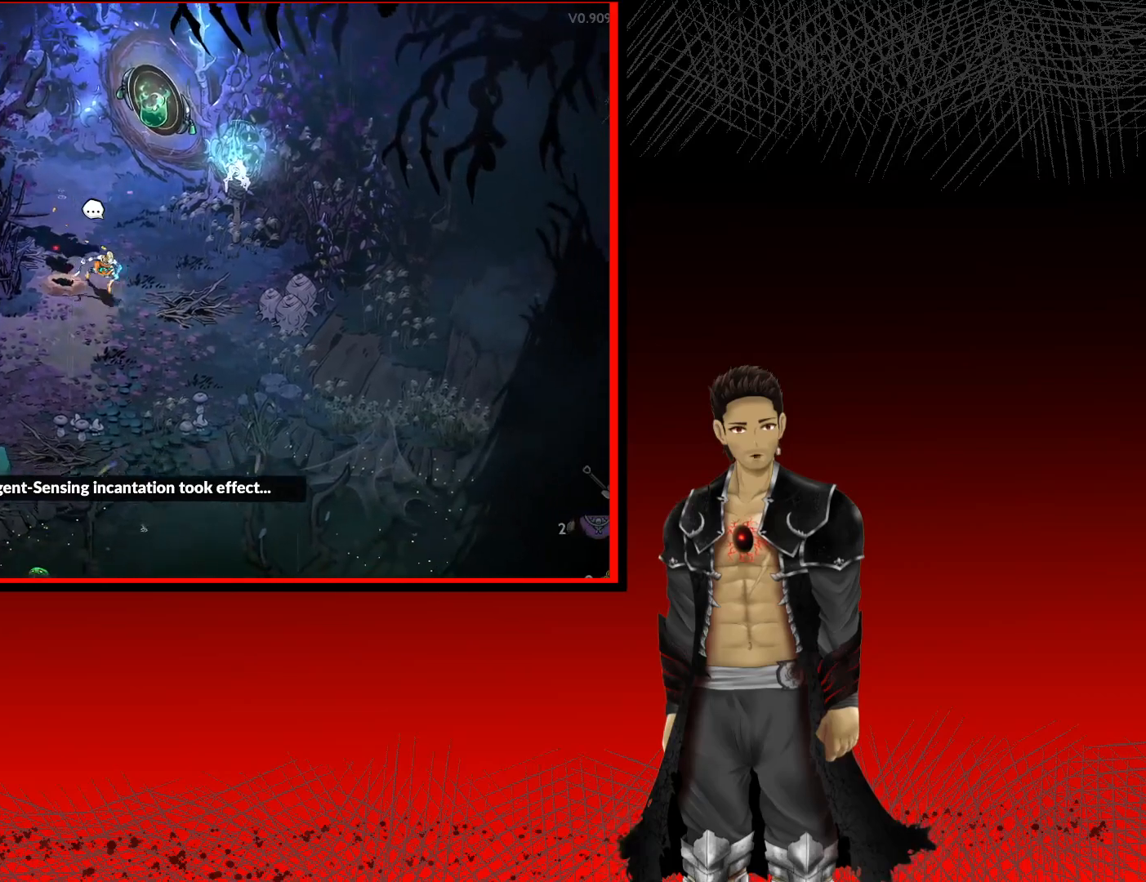
{"buttons": [], "left_stick": "left", "right_stick": "center", "events": [[50, "left_stick", "down"], [167, "left_stick", "down-left"], [400, "left_stick", "left"]]}
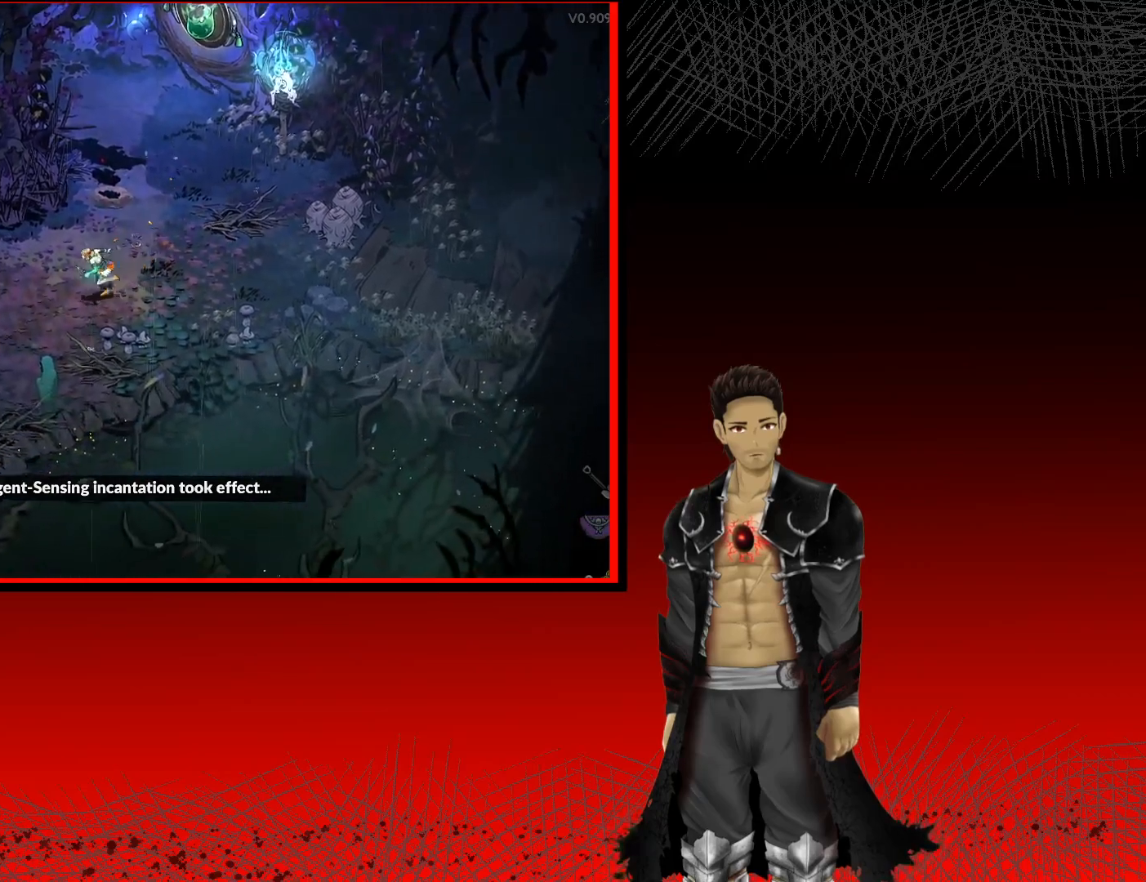
{"buttons": [], "left_stick": "up-left", "right_stick": "center", "events": [[183, "left_stick", "up-left"]]}
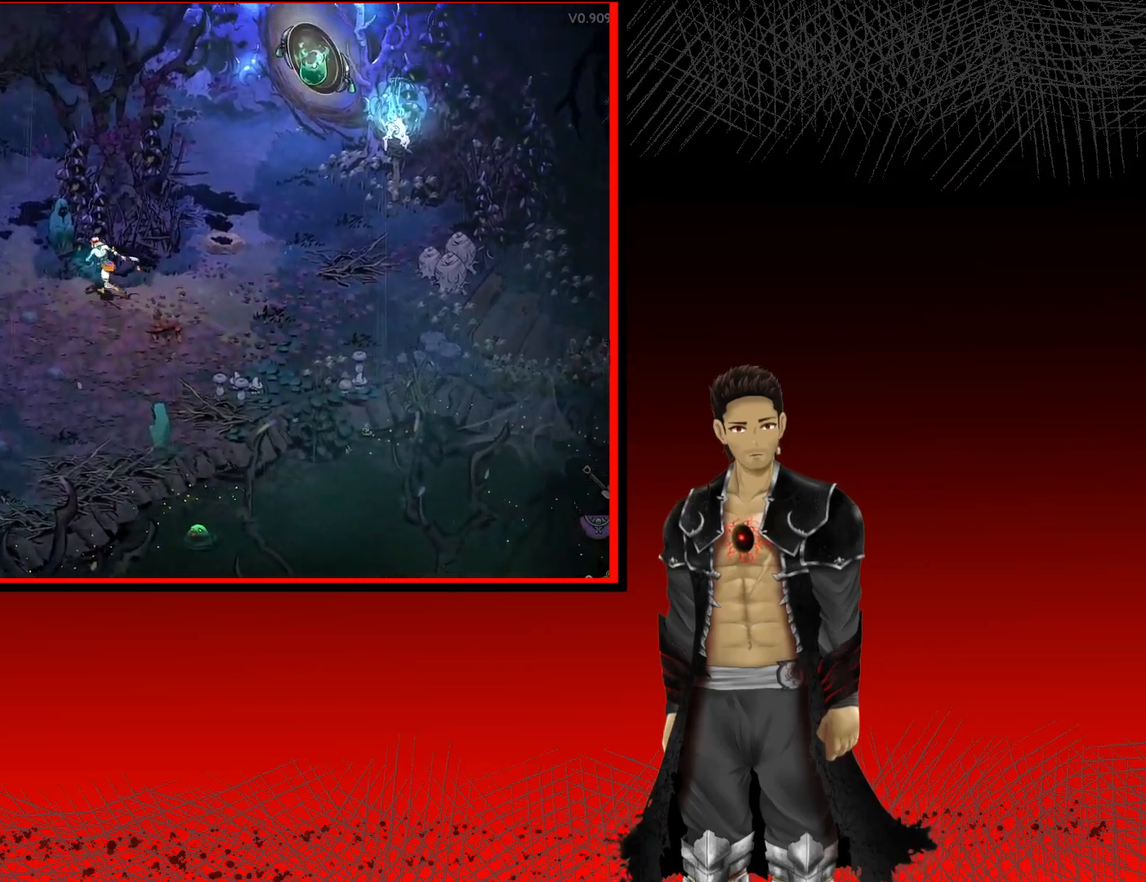
{"buttons": [], "left_stick": "left", "right_stick": "center", "events": [[17, "X", "down"], [133, "X", "up"], [433, "left_stick", "left"]]}
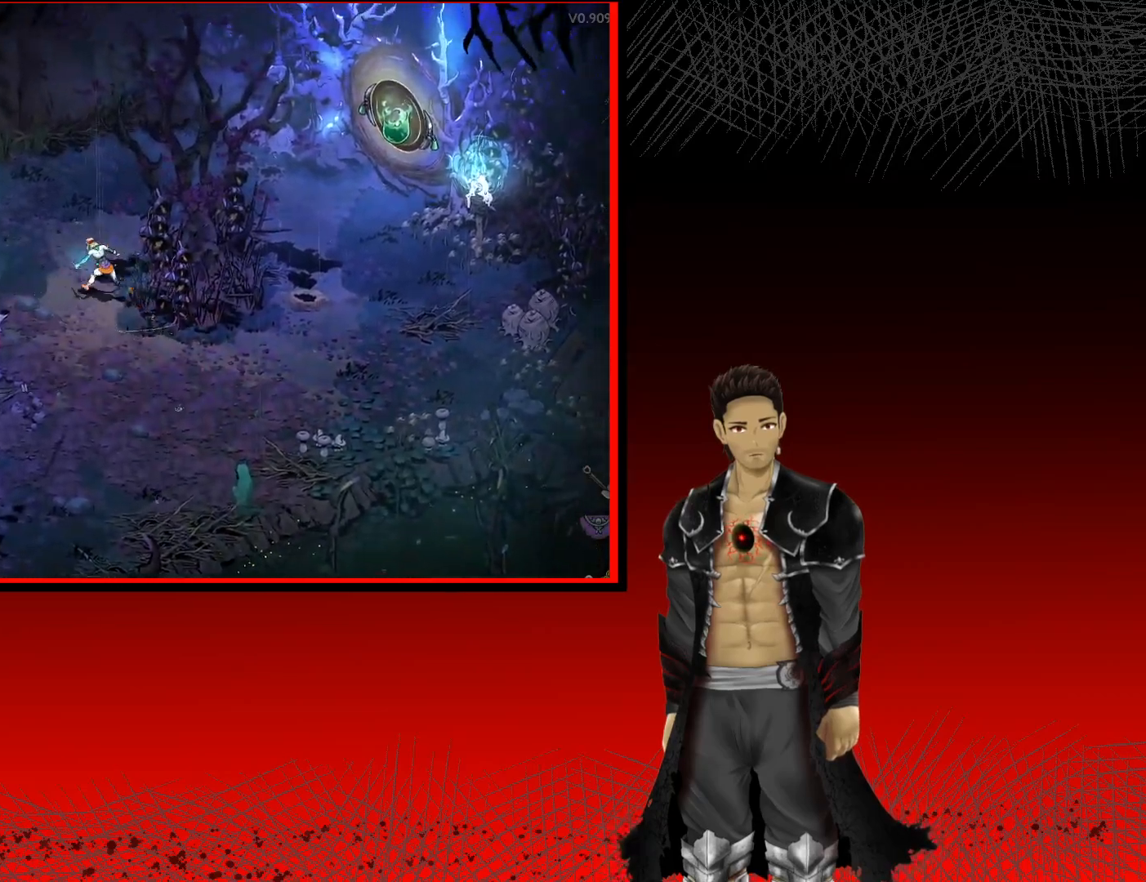
{"buttons": [], "left_stick": "left", "right_stick": "center", "events": []}
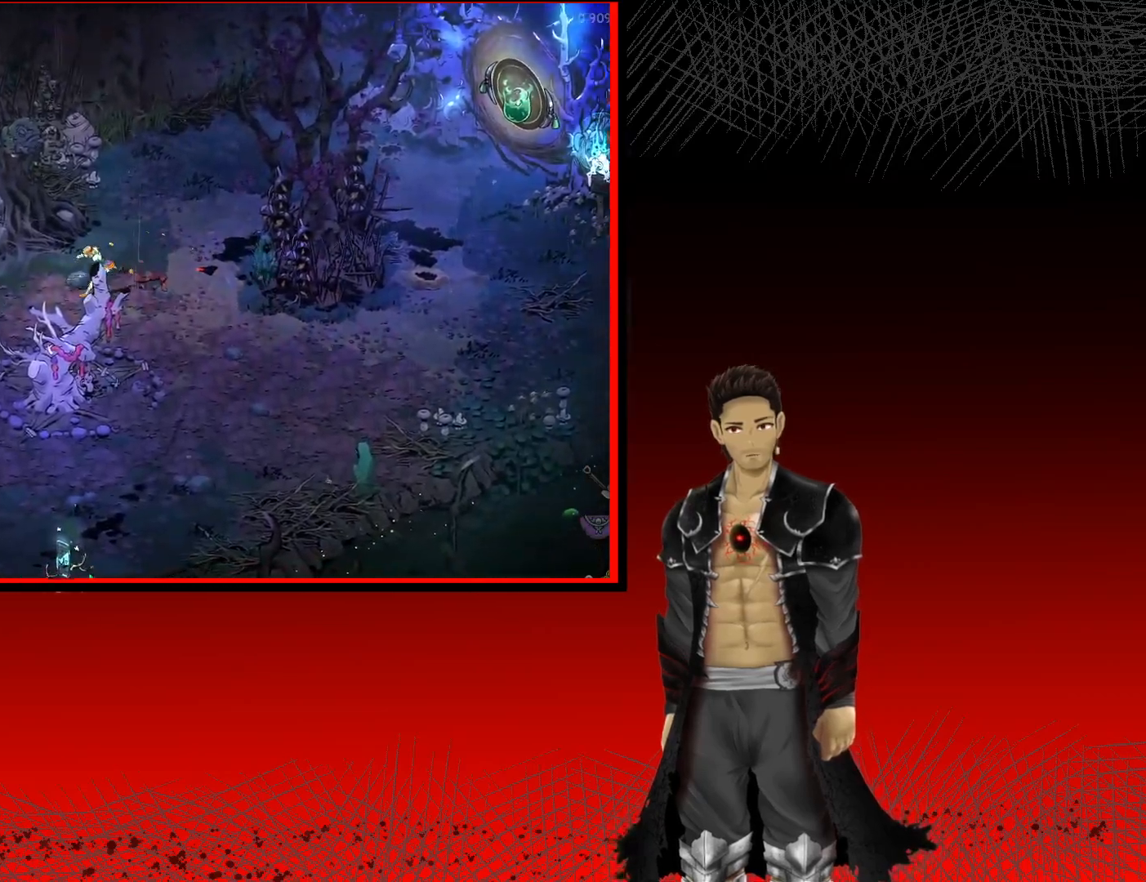
{"buttons": [], "left_stick": "left", "right_stick": "center", "events": []}
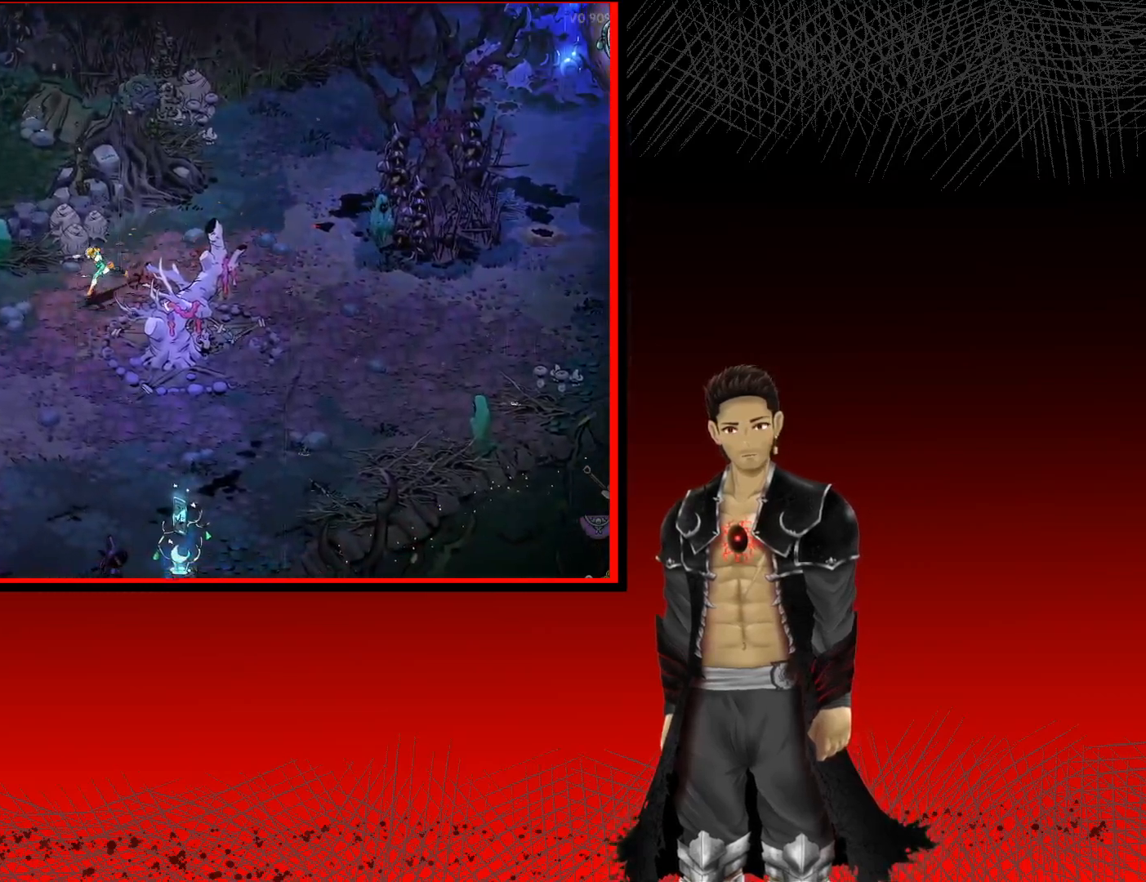
{"buttons": ["R1"], "left_stick": "left", "right_stick": "center", "events": [[483, "R1", "down"]]}
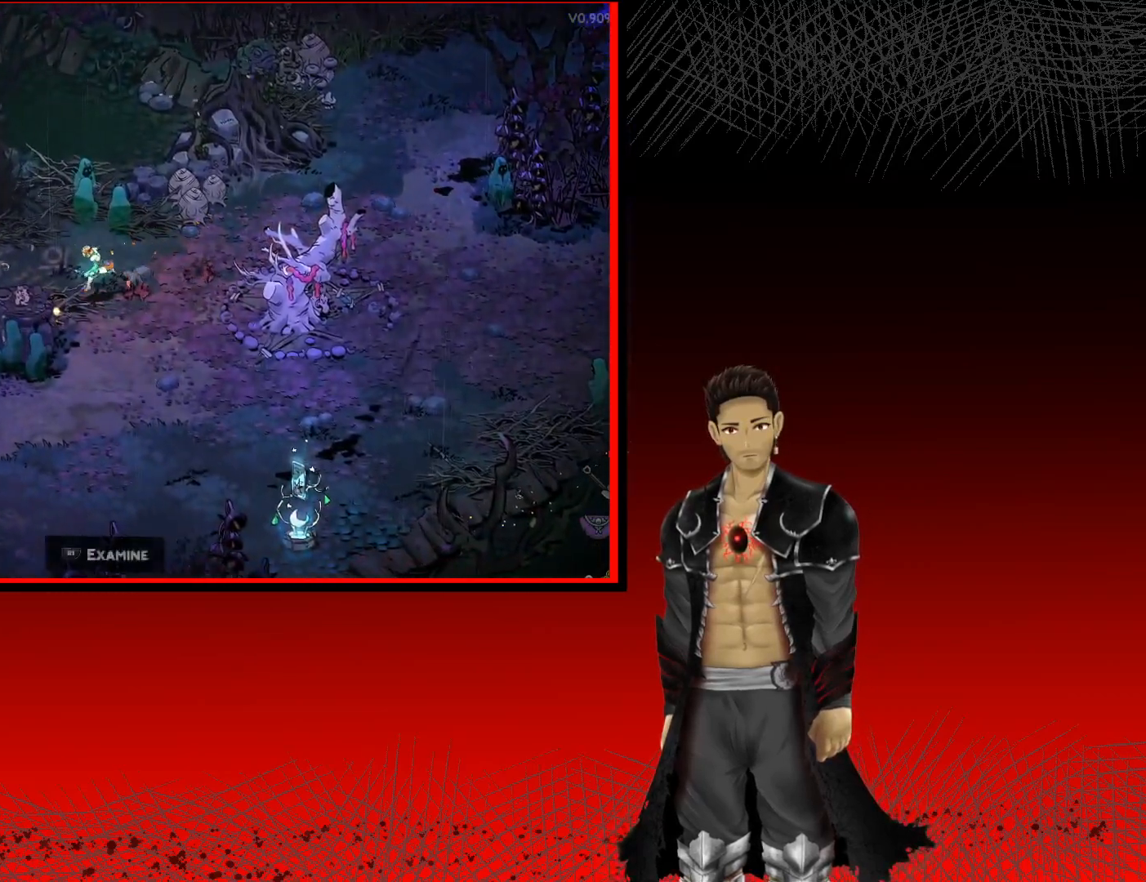
{"buttons": [], "left_stick": "center", "right_stick": "center", "events": [[117, "left_stick", "center"], [150, "R1", "up"]]}
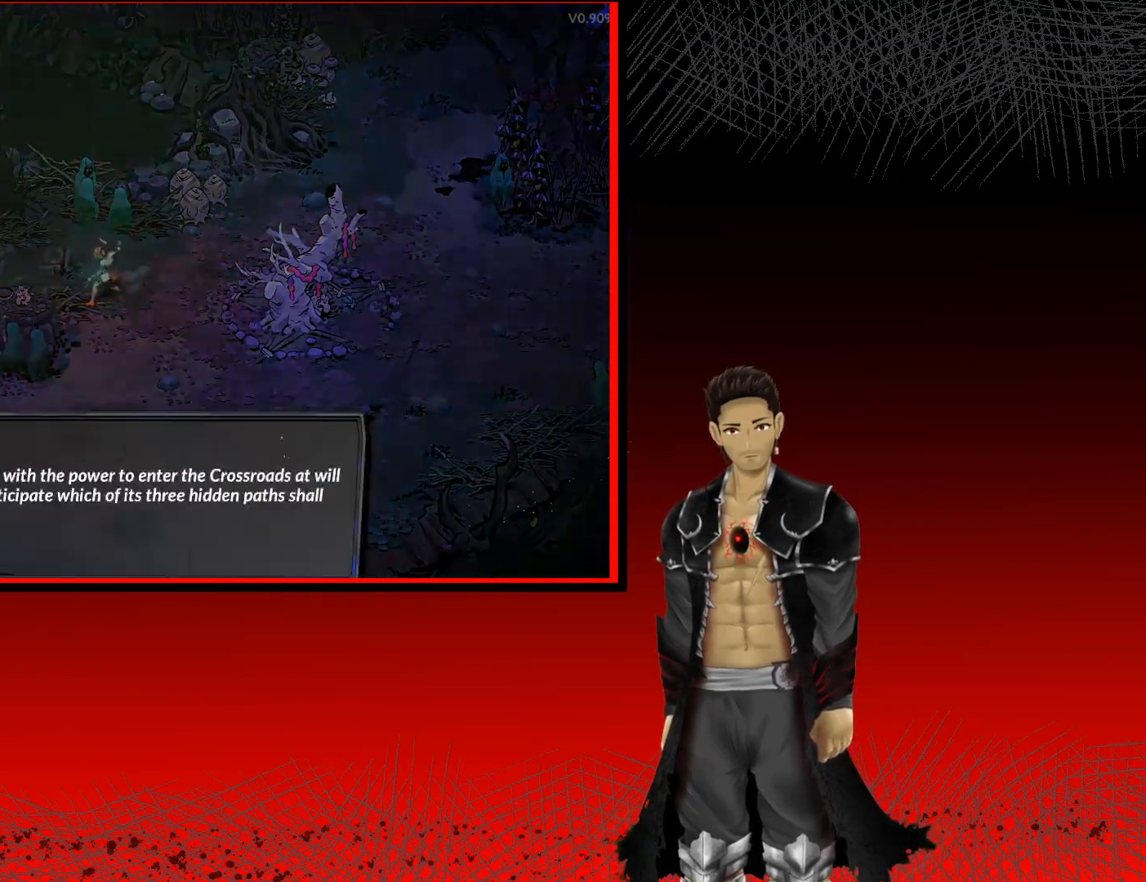
{"buttons": [], "left_stick": "center", "right_stick": "center", "events": []}
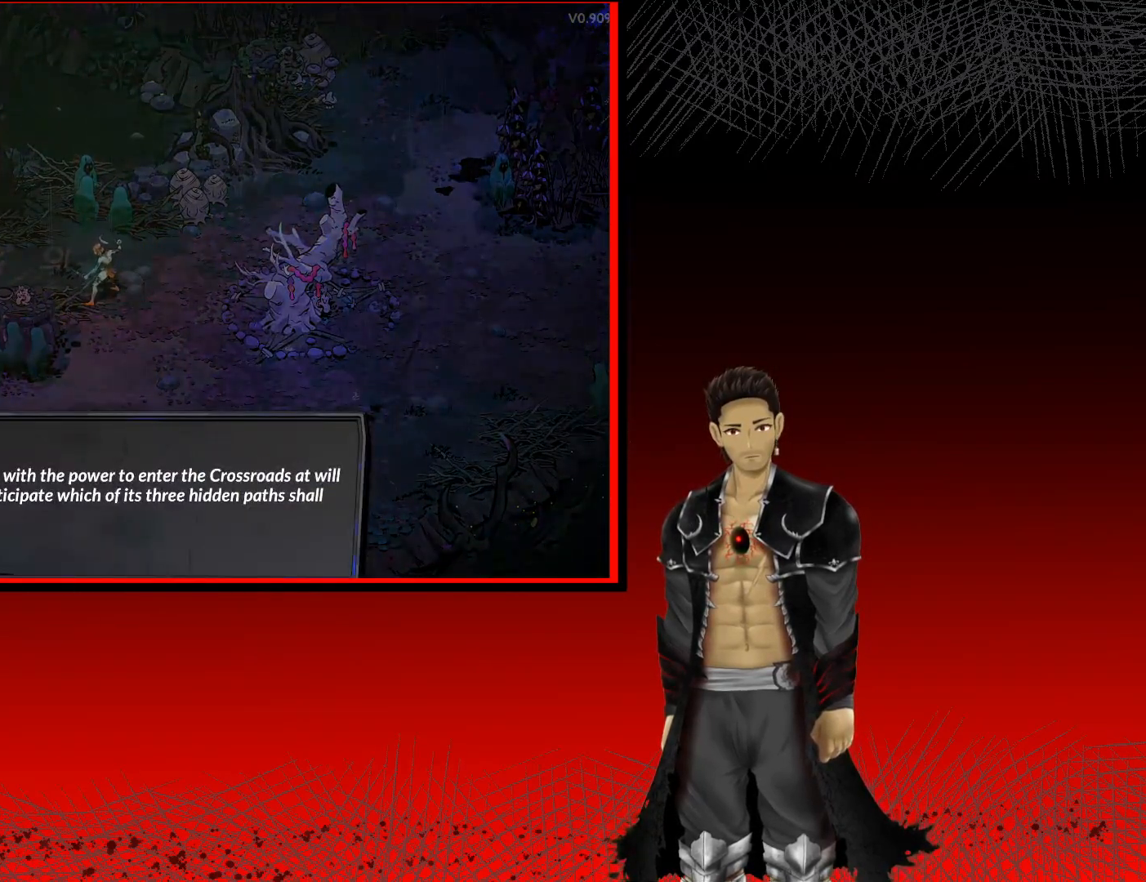
{"buttons": [], "left_stick": "center", "right_stick": "center", "events": []}
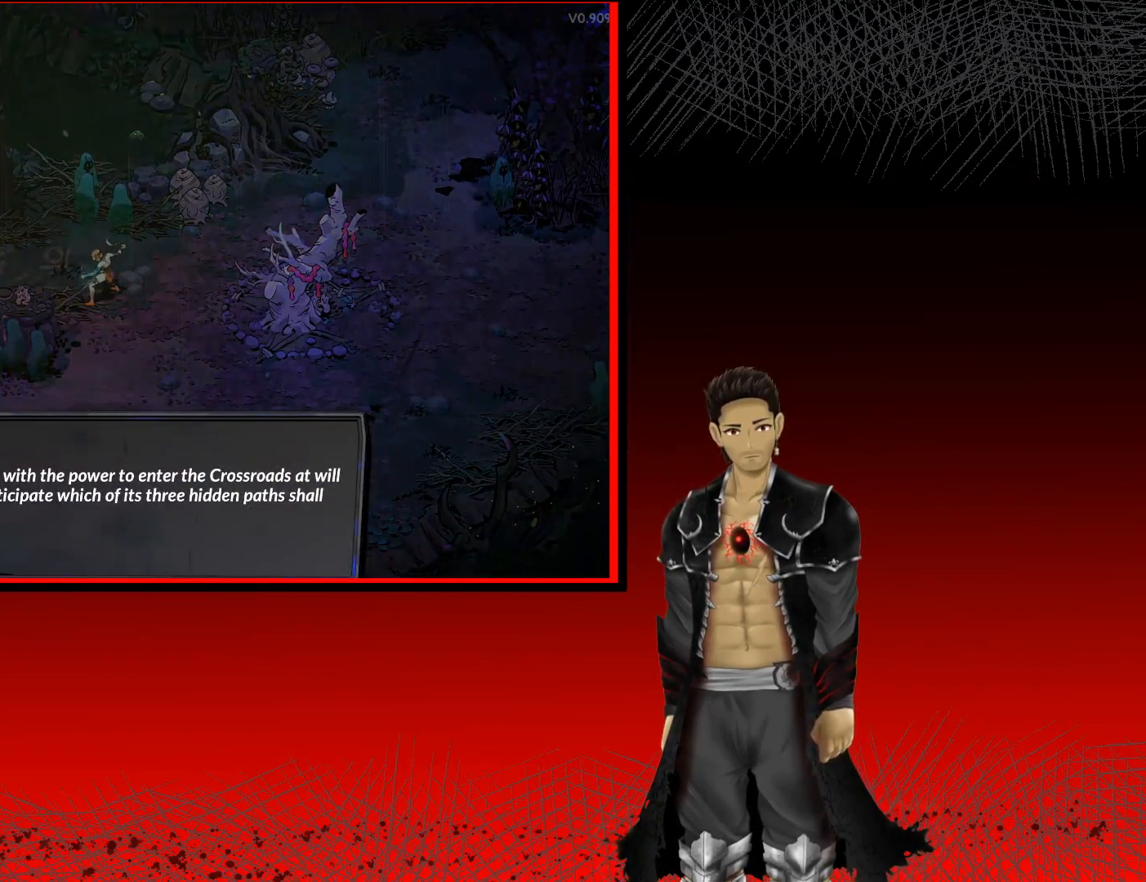
{"buttons": [], "left_stick": "center", "right_stick": "center", "events": []}
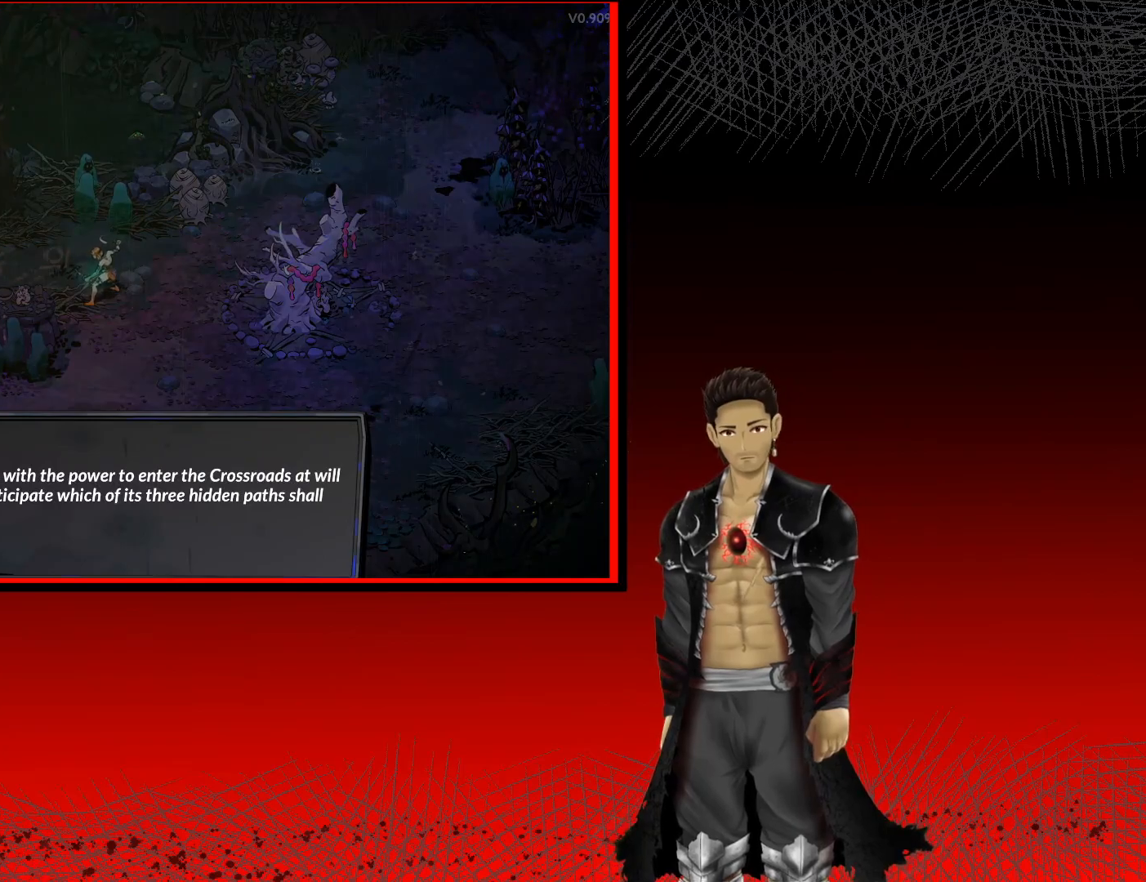
{"buttons": [], "left_stick": "center", "right_stick": "center", "events": []}
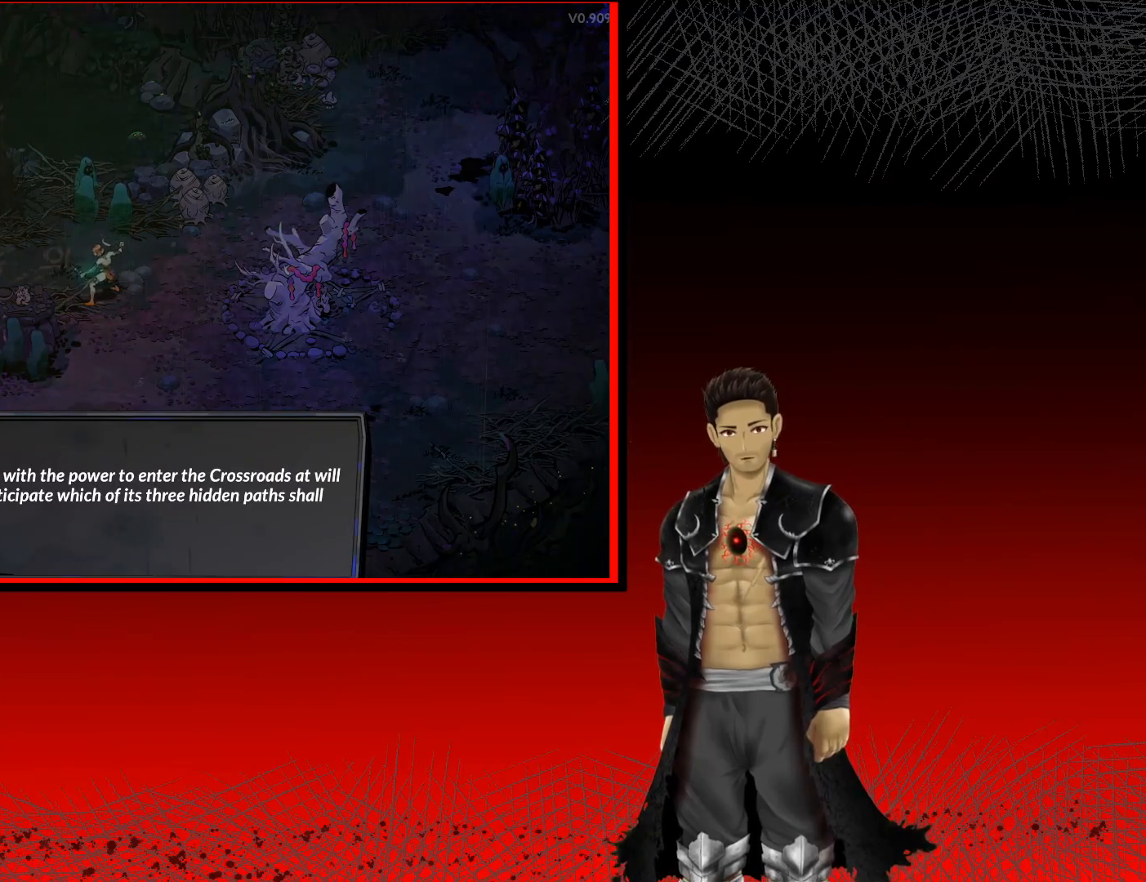
{"buttons": [], "left_stick": "center", "right_stick": "center", "events": [[283, "A", "down"], [483, "A", "up"]]}
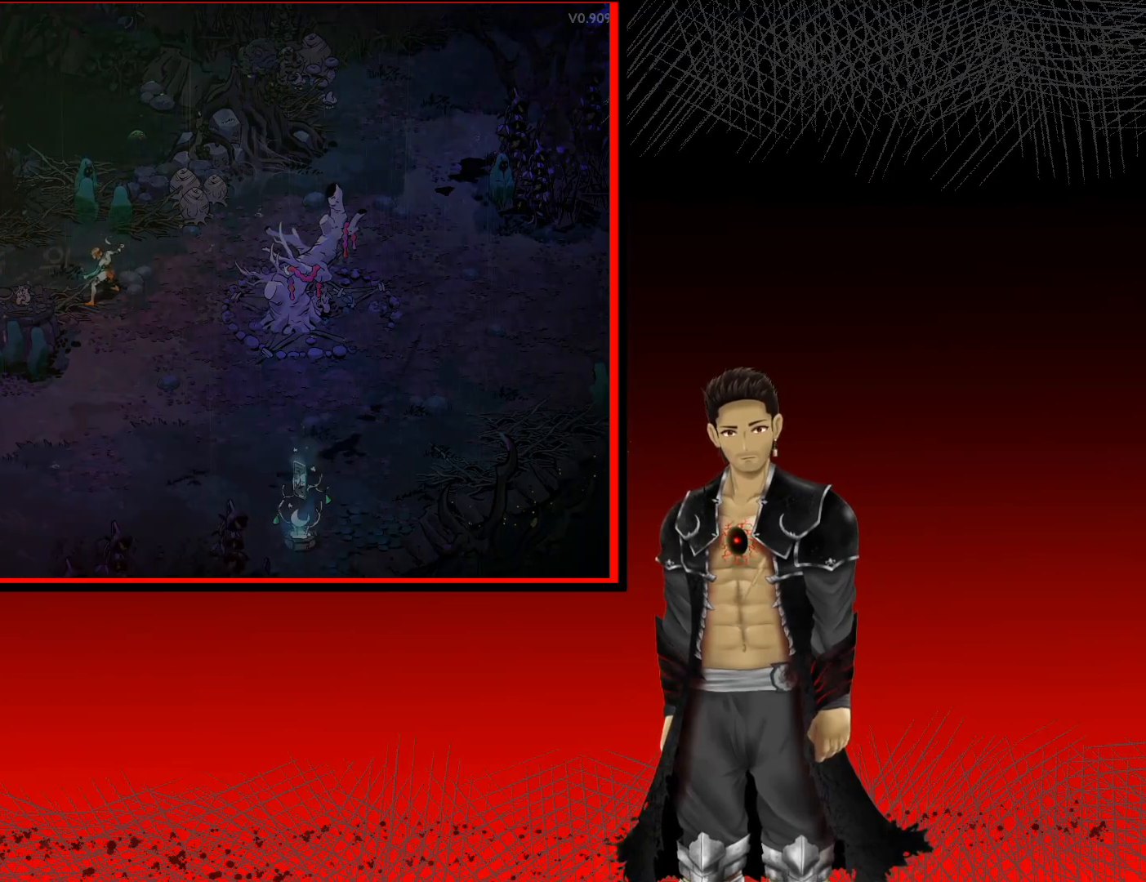
{"buttons": [], "left_stick": "center", "right_stick": "center", "events": [[83, "left_stick", "right"], [367, "left_stick", "center"]]}
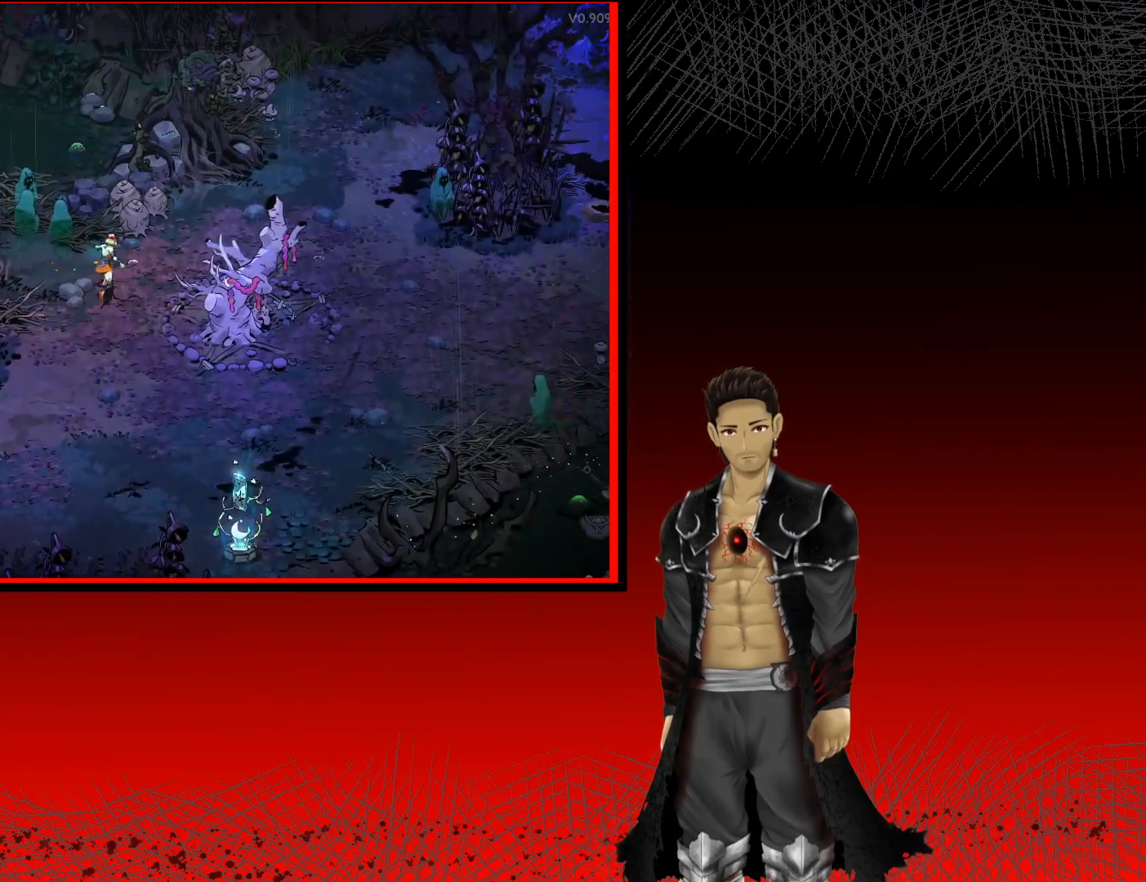
{"buttons": [], "left_stick": "right", "right_stick": "center", "events": [[317, "left_stick", "right"]]}
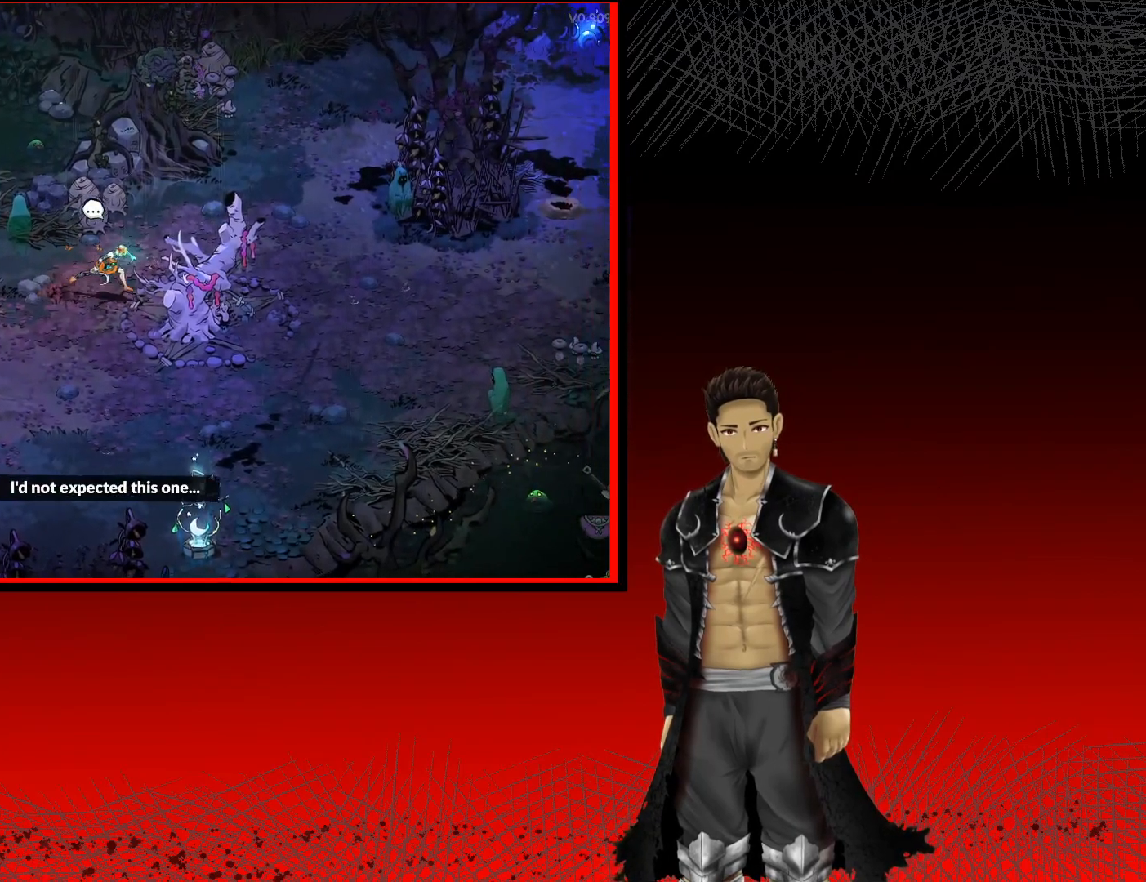
{"buttons": [], "left_stick": "center", "right_stick": "center", "events": [[150, "left_stick", "center"]]}
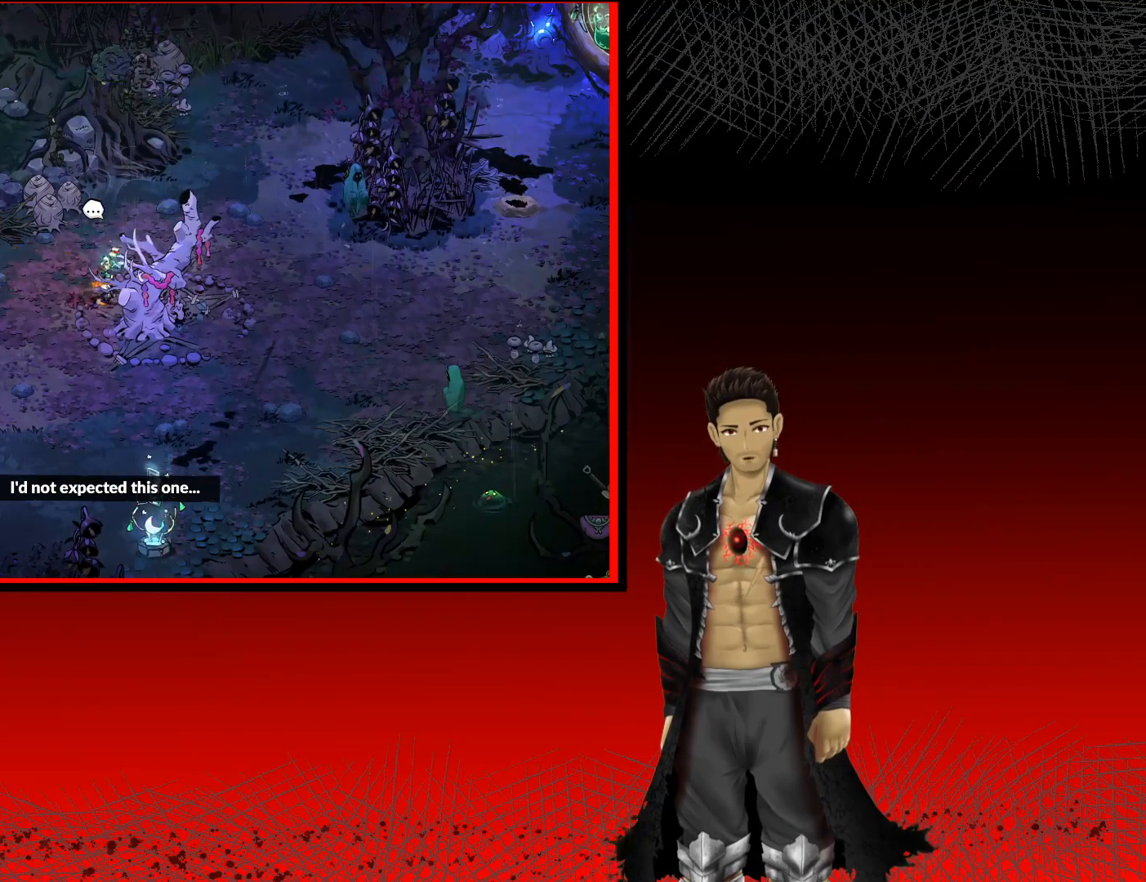
{"buttons": [], "left_stick": "up-right", "right_stick": "center", "events": [[150, "left_stick", "up-right"]]}
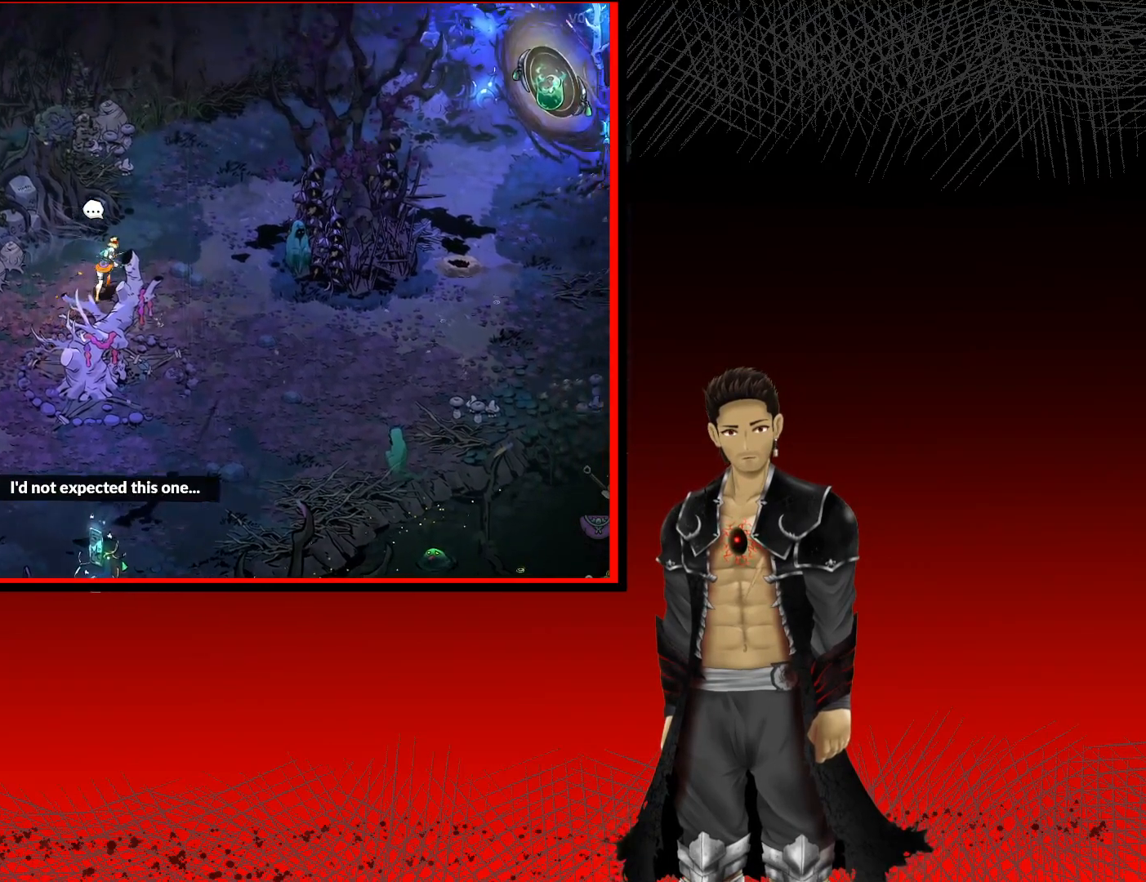
{"buttons": [], "left_stick": "left", "right_stick": "center", "events": [[17, "left_stick", "center"], [117, "left_stick", "left"]]}
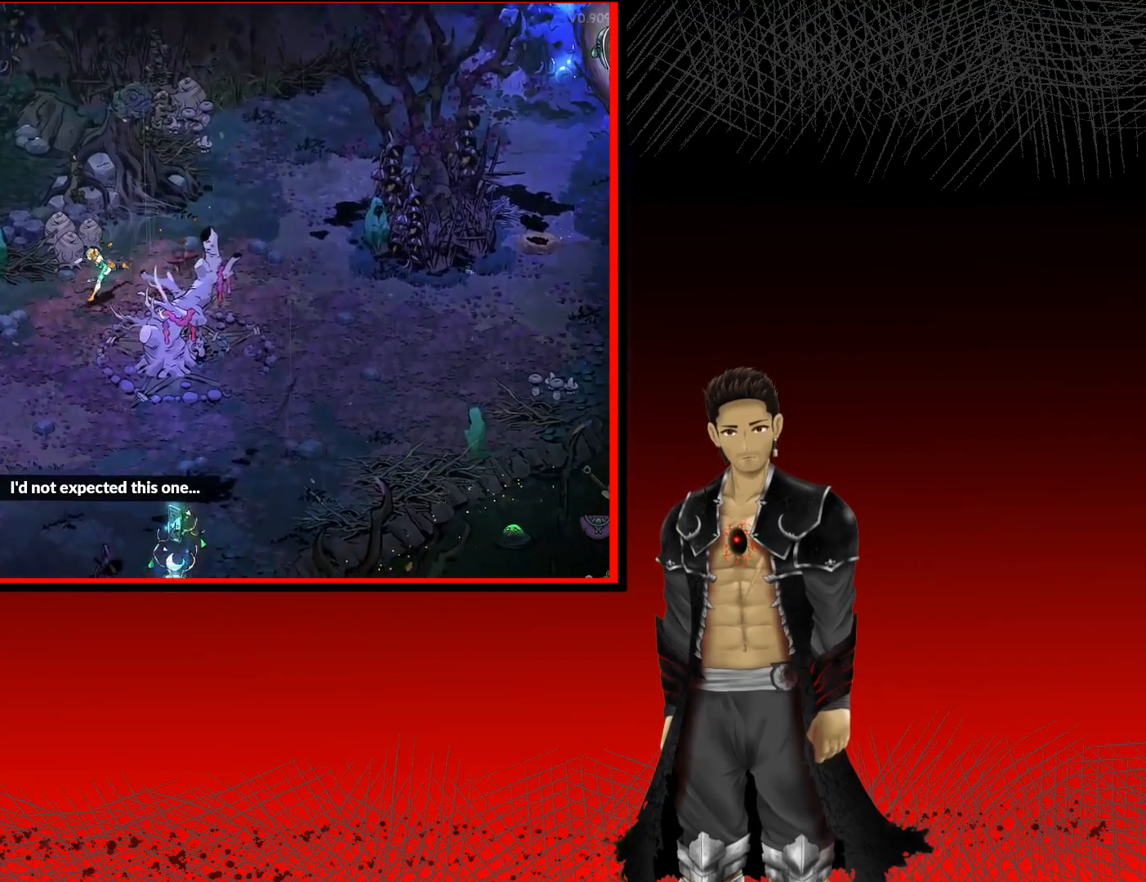
{"buttons": [], "left_stick": "left", "right_stick": "center", "events": []}
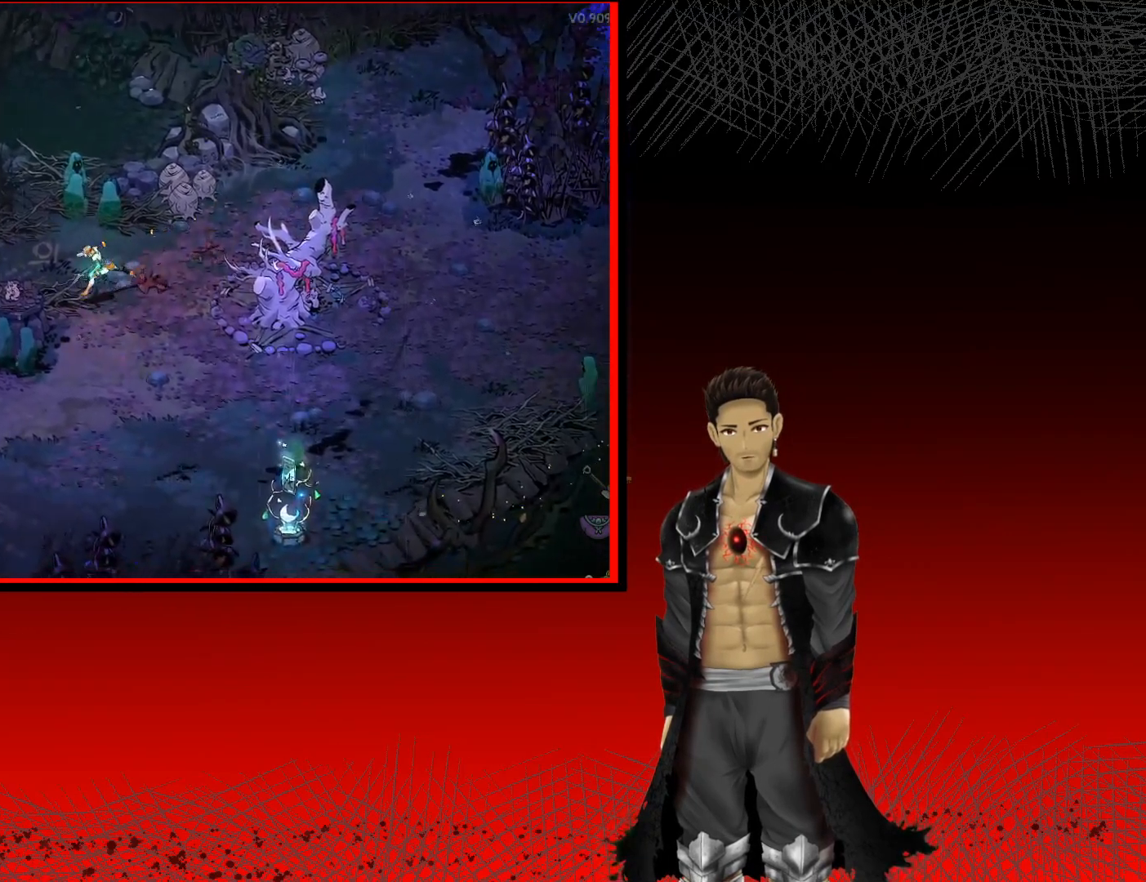
{"buttons": ["R1"], "left_stick": "up-left", "right_stick": "center", "events": [[150, "R1", "down"], [183, "left_stick", "up-left"], [367, "R1", "up"], [500, "R1", "down"]]}
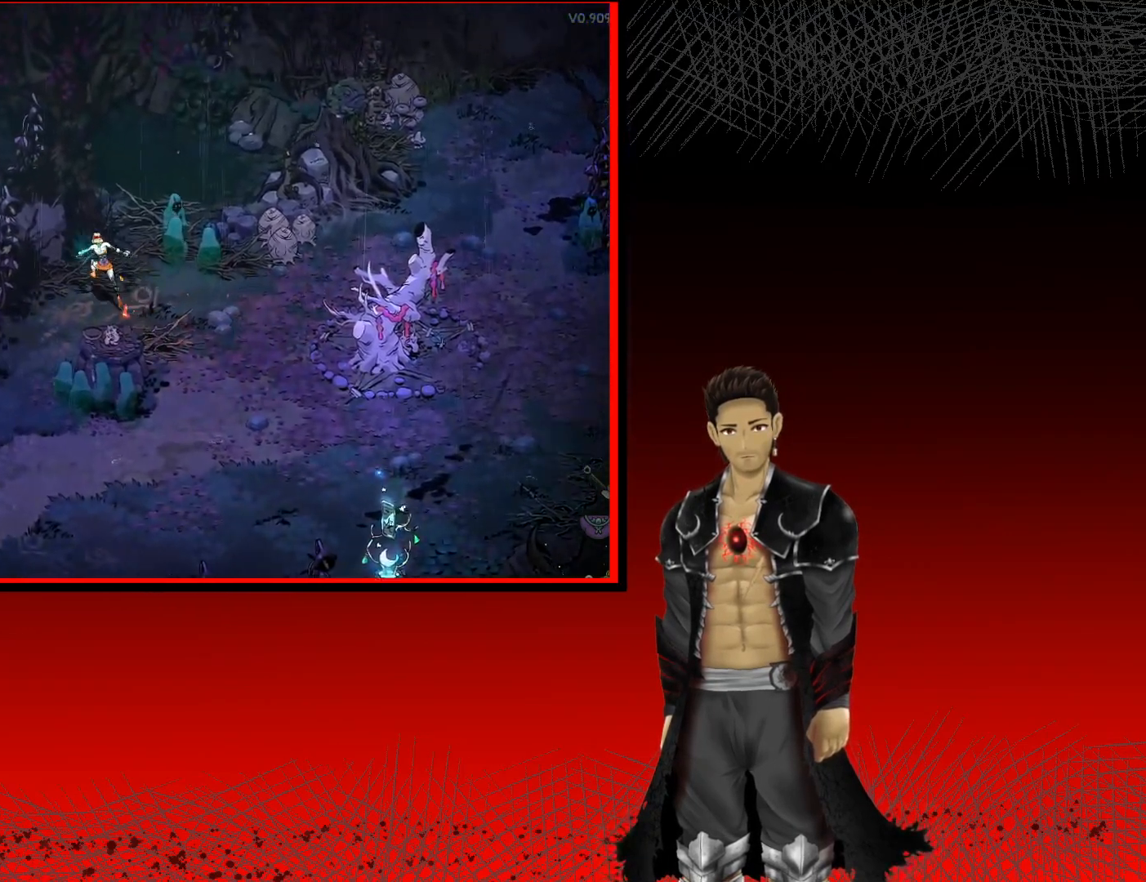
{"buttons": [], "left_stick": "right", "right_stick": "center", "events": [[183, "R1", "up"], [183, "left_stick", "down-left"], [283, "R1", "down"], [317, "left_stick", "down-right"], [433, "R1", "up"], [467, "left_stick", "right"]]}
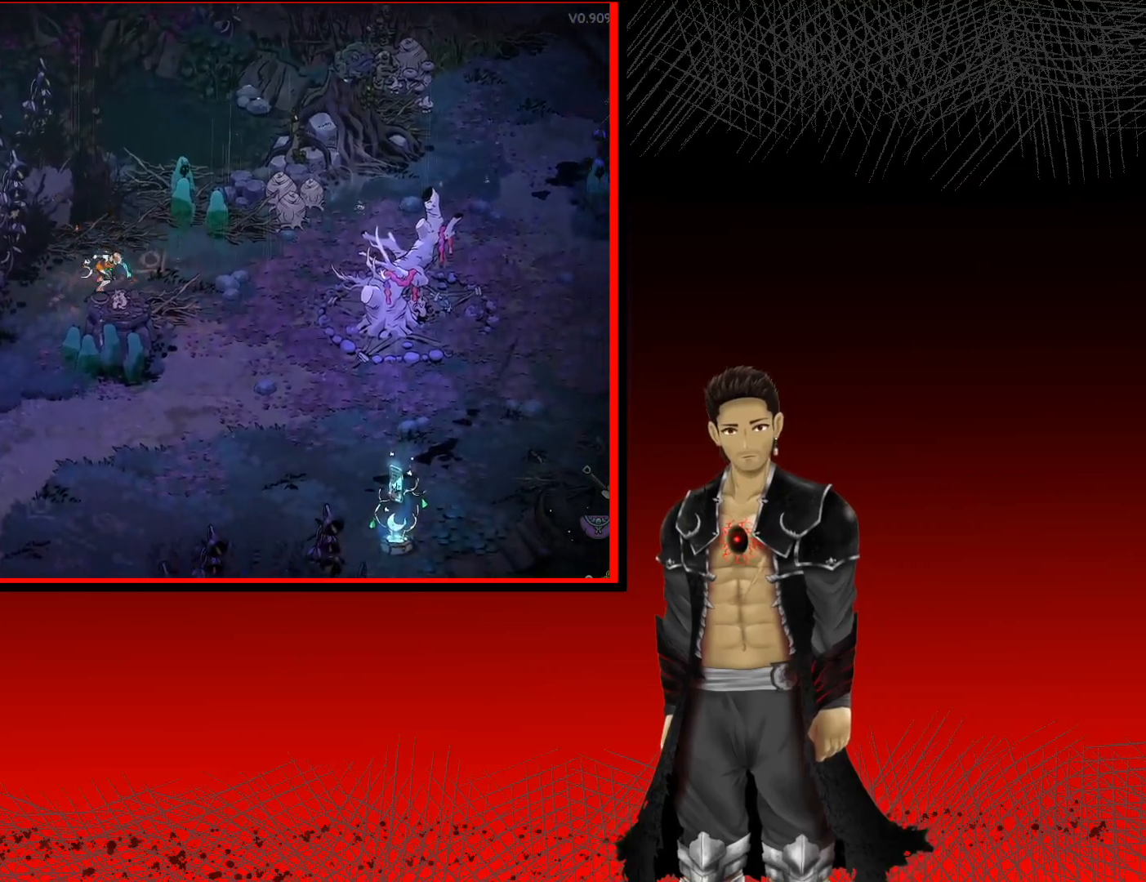
{"buttons": ["A"], "left_stick": "up-right", "right_stick": "center", "events": [[150, "A", "down"], [483, "left_stick", "up-right"]]}
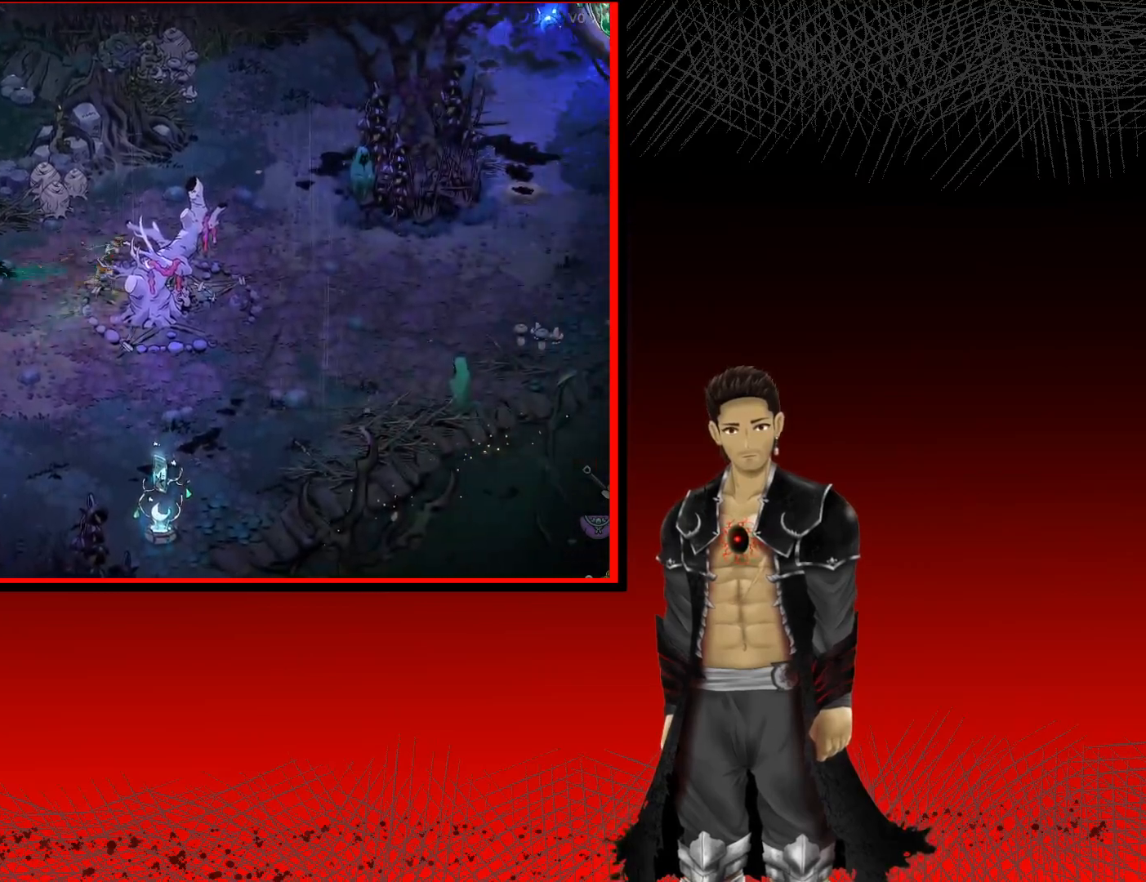
{"buttons": ["A"], "left_stick": "up-right", "right_stick": "center", "events": []}
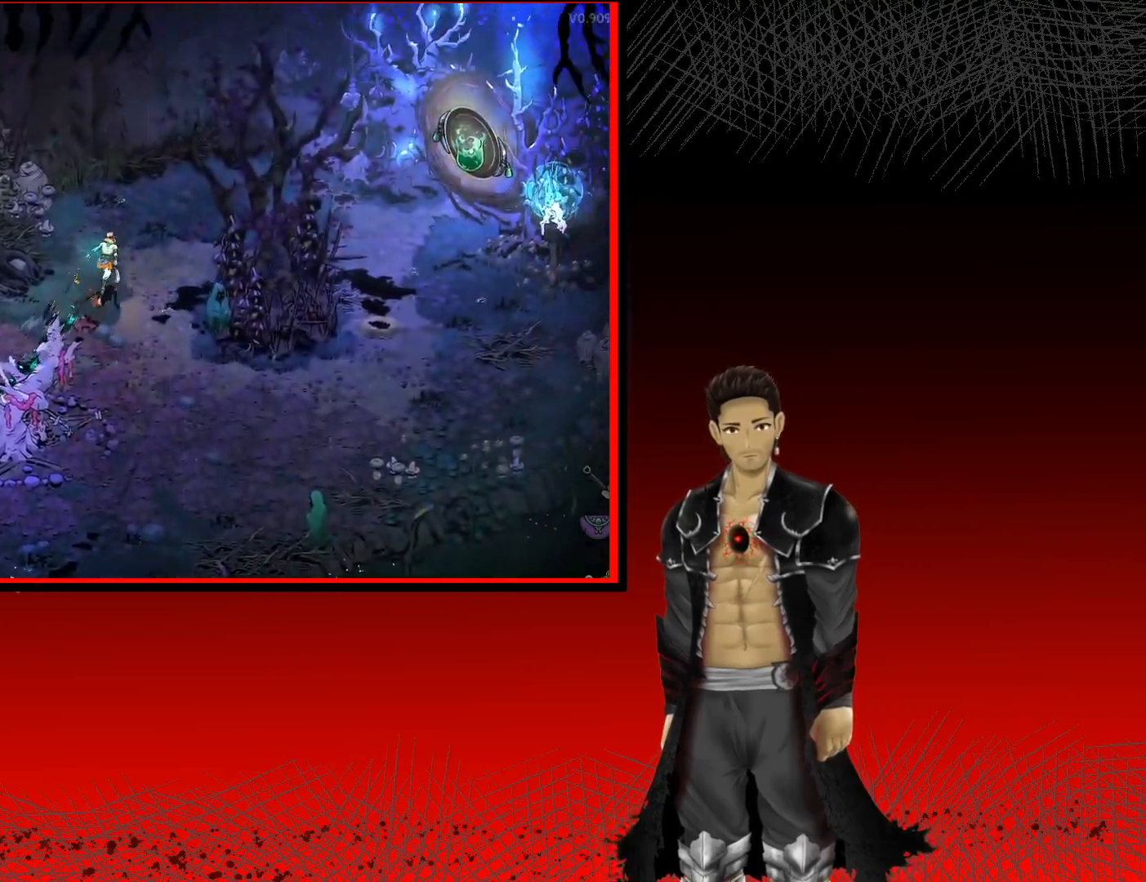
{"buttons": ["A"], "left_stick": "right", "right_stick": "center", "events": [[233, "left_stick", "right"]]}